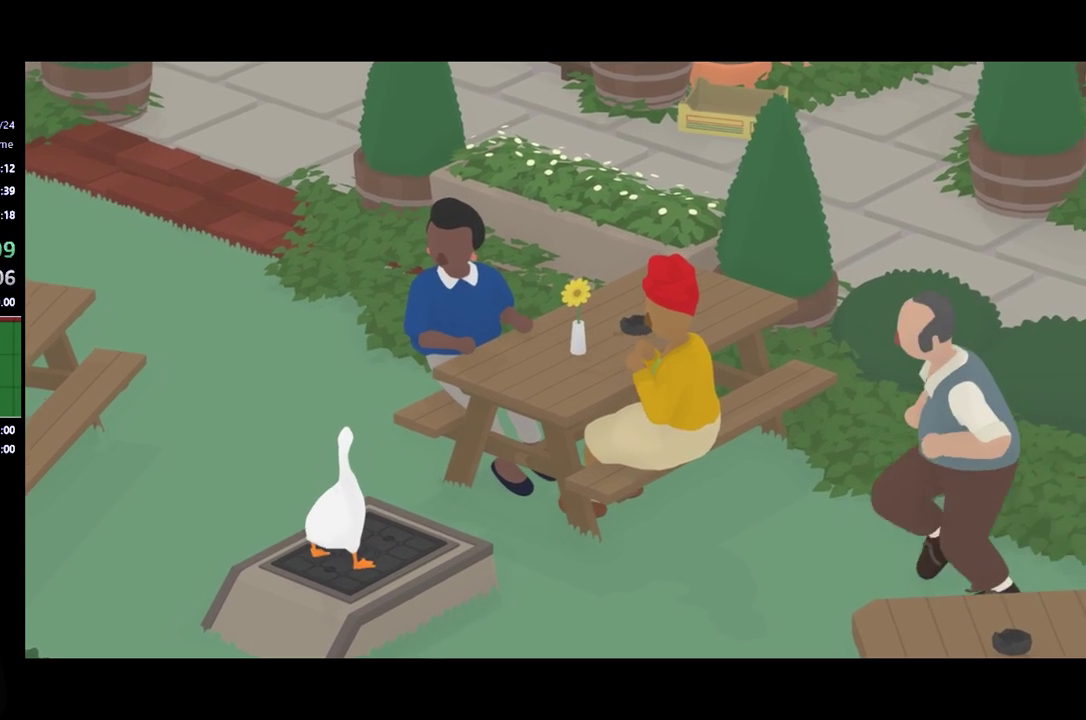
Gameplay with a controller (Xbox layout); each line is a JSON object with the inputs held at the frame after it (dt_ms = milliseconds from this image to that frame). "events" lists button and stick changes between this image and that frame as [ms after this image, input, new state], when the widget could be followed in between. Not read: R3 right_stick.
{"dt_ms": 500, "buttons": [], "left_stick": "up", "events": [[267, "left_stick", "up"], [333, "left_stick", "up-left"], [400, "left_stick", "up"]]}
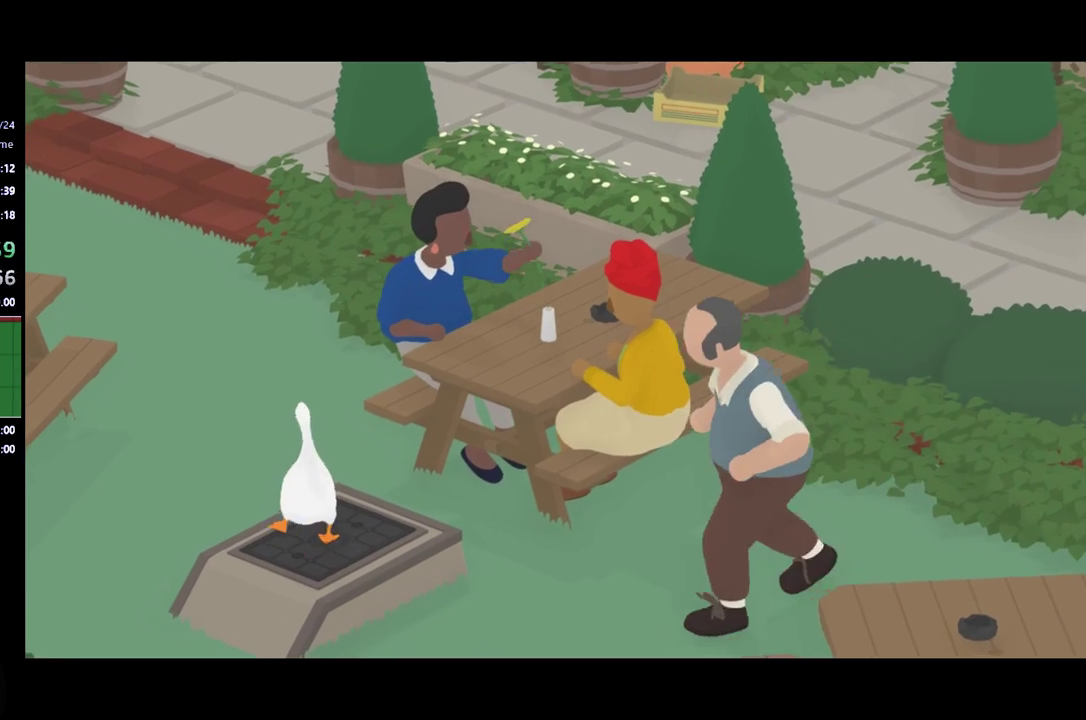
{"dt_ms": 500, "buttons": ["A"], "left_stick": "up", "events": [[367, "A", "down"]]}
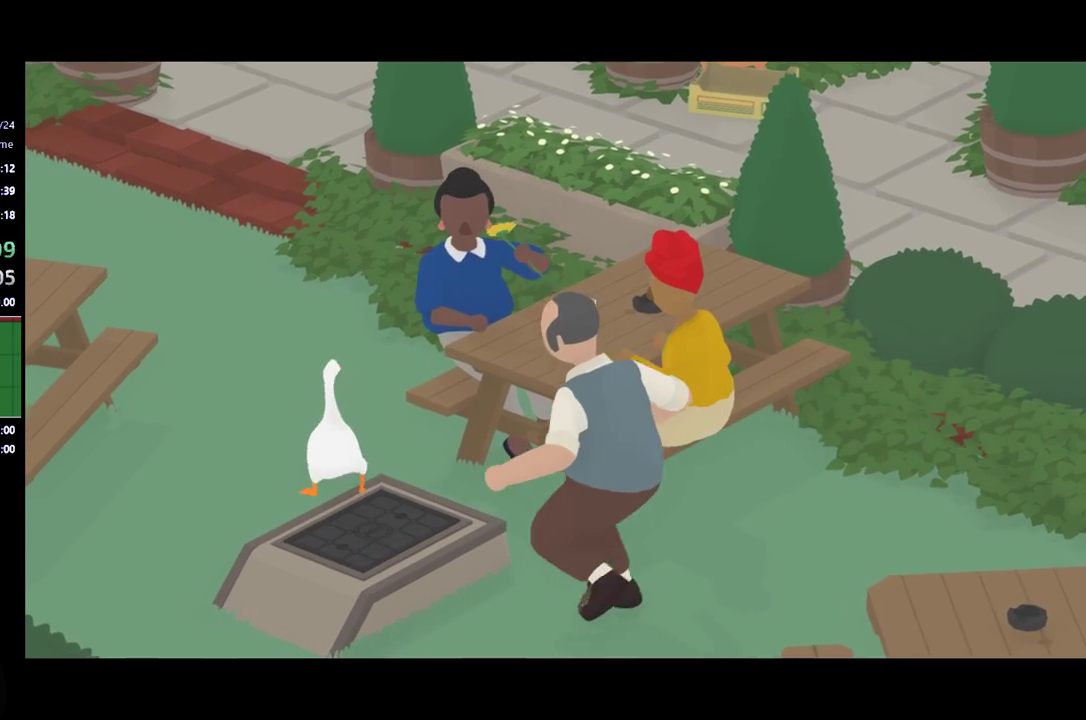
{"dt_ms": 500, "buttons": ["A"], "left_stick": "up", "events": []}
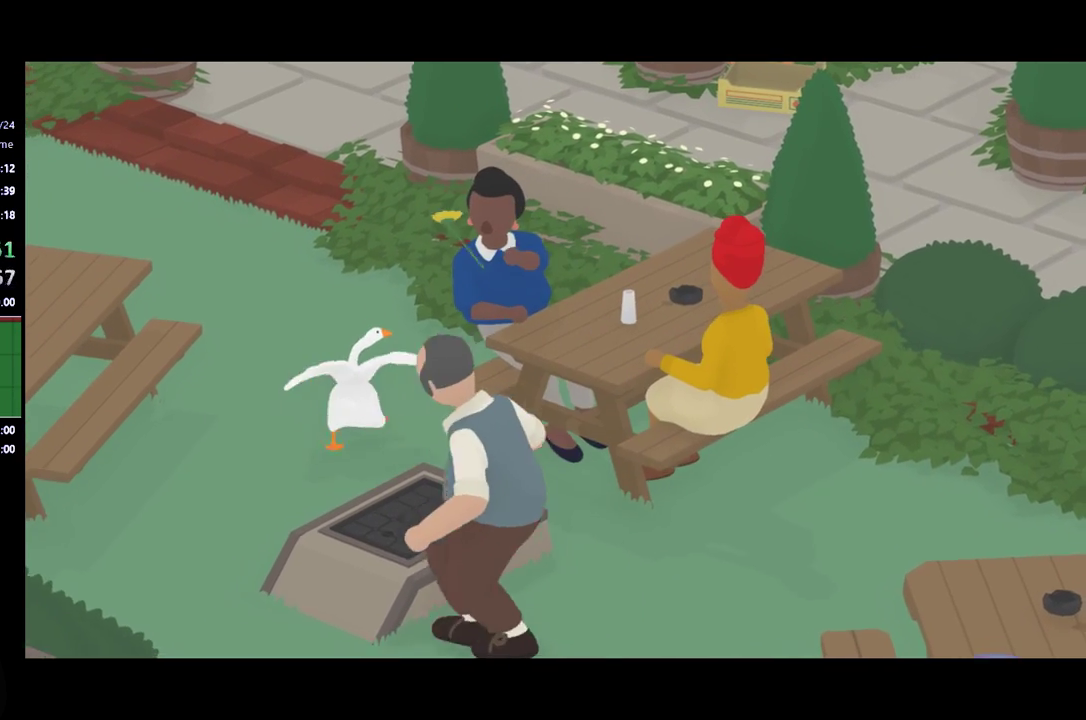
{"dt_ms": 500, "buttons": ["A"], "left_stick": "up-left", "events": [[333, "left_stick", "up-left"]]}
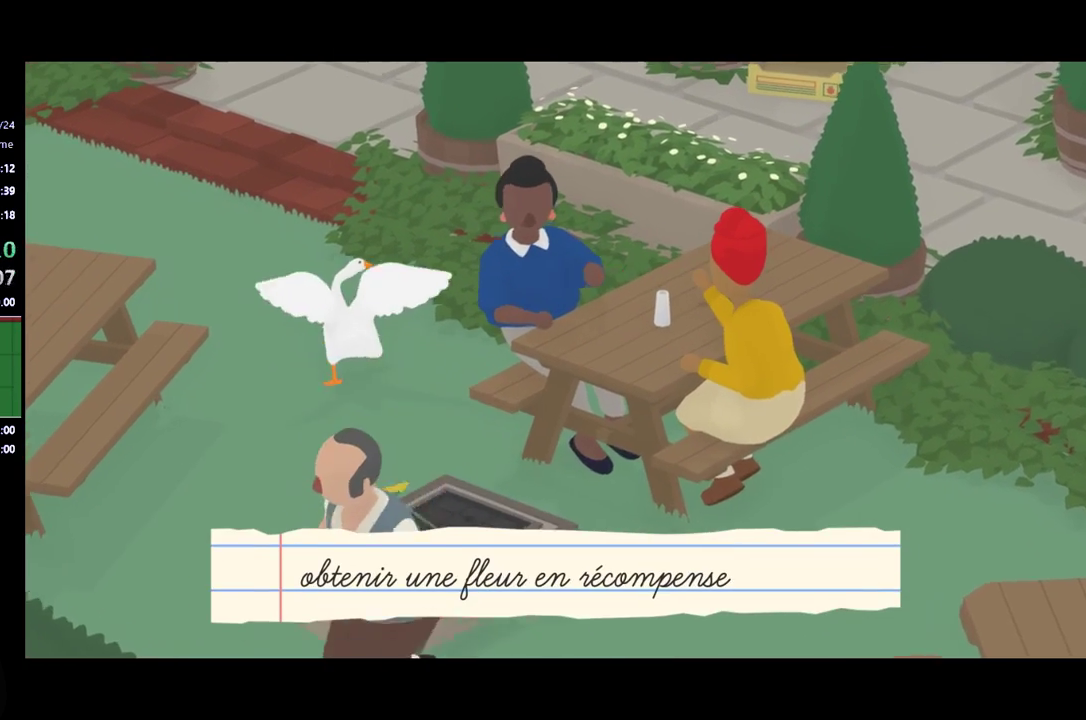
{"dt_ms": 500, "buttons": ["A"], "left_stick": "up", "events": [[233, "left_stick", "up"]]}
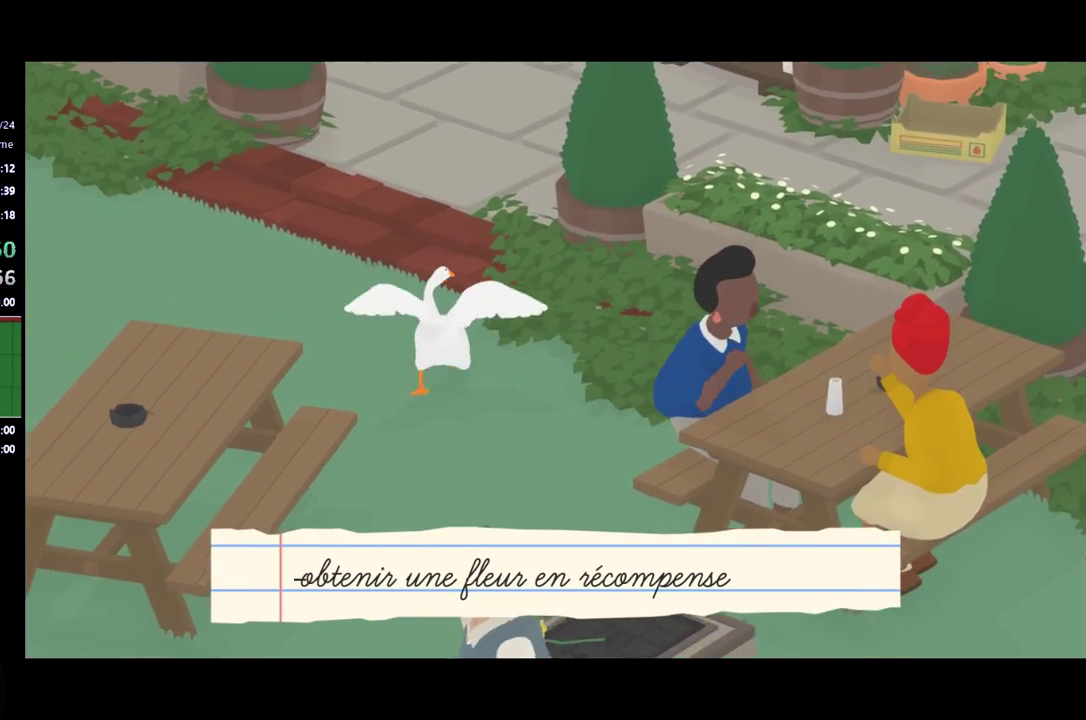
{"dt_ms": 500, "buttons": ["A"], "left_stick": "up-right", "events": [[433, "left_stick", "up-right"]]}
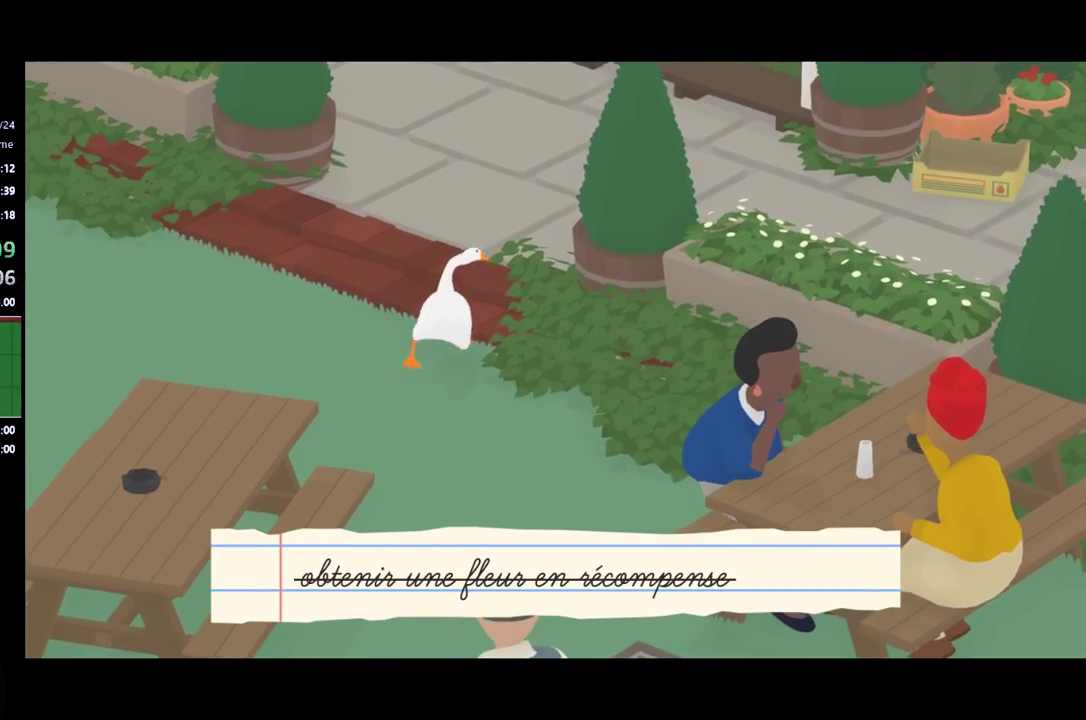
{"dt_ms": 1000, "buttons": ["A"], "left_stick": "down-right", "events": [[600, "left_stick", "right"], [633, "A", "up"], [833, "left_stick", "down-right"], [933, "A", "down"]]}
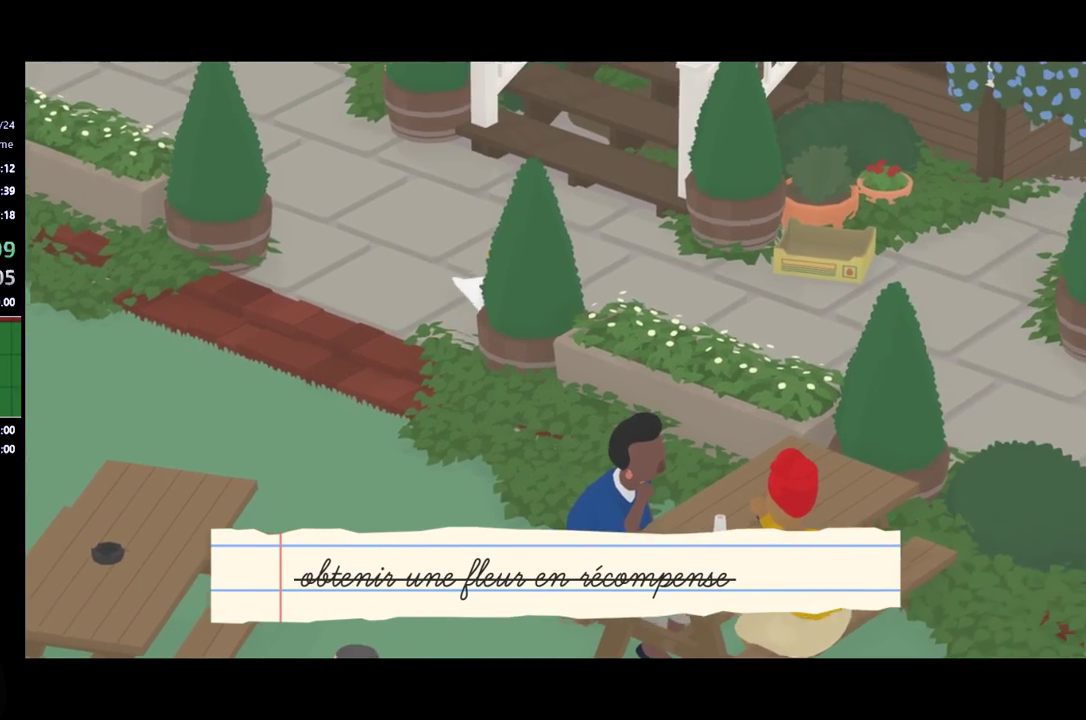
{"dt_ms": 500, "buttons": [], "left_stick": "right", "events": [[267, "A", "up"], [333, "left_stick", "right"]]}
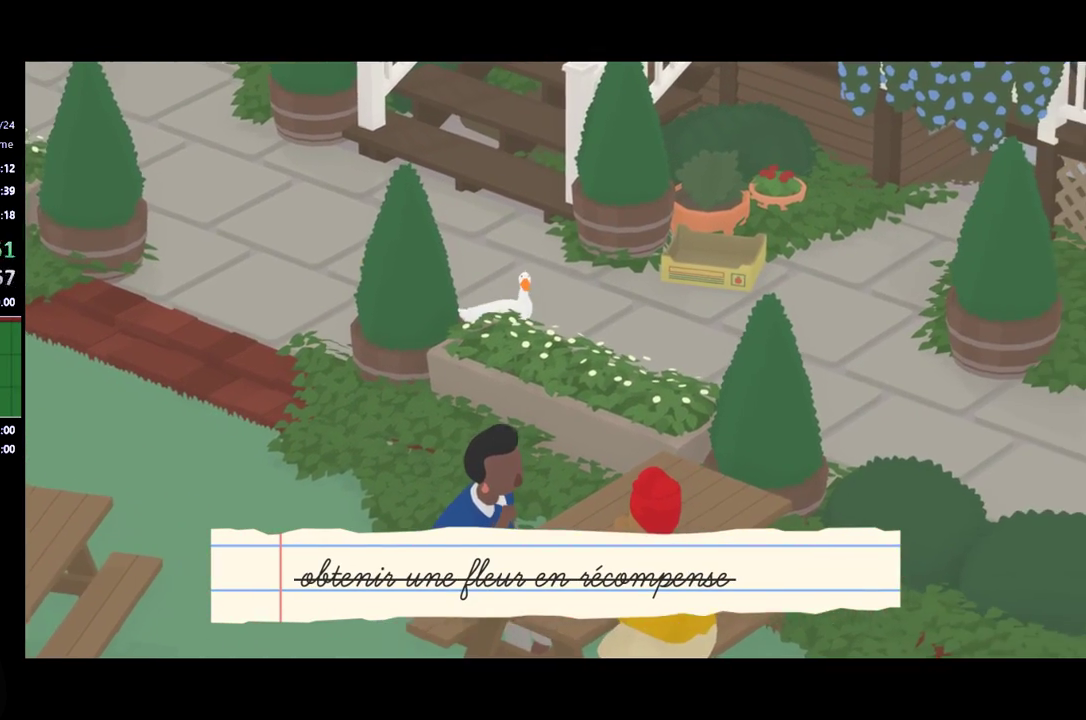
{"dt_ms": 500, "buttons": [], "left_stick": "up-left", "events": [[67, "left_stick", "center"], [267, "left_stick", "up-left"]]}
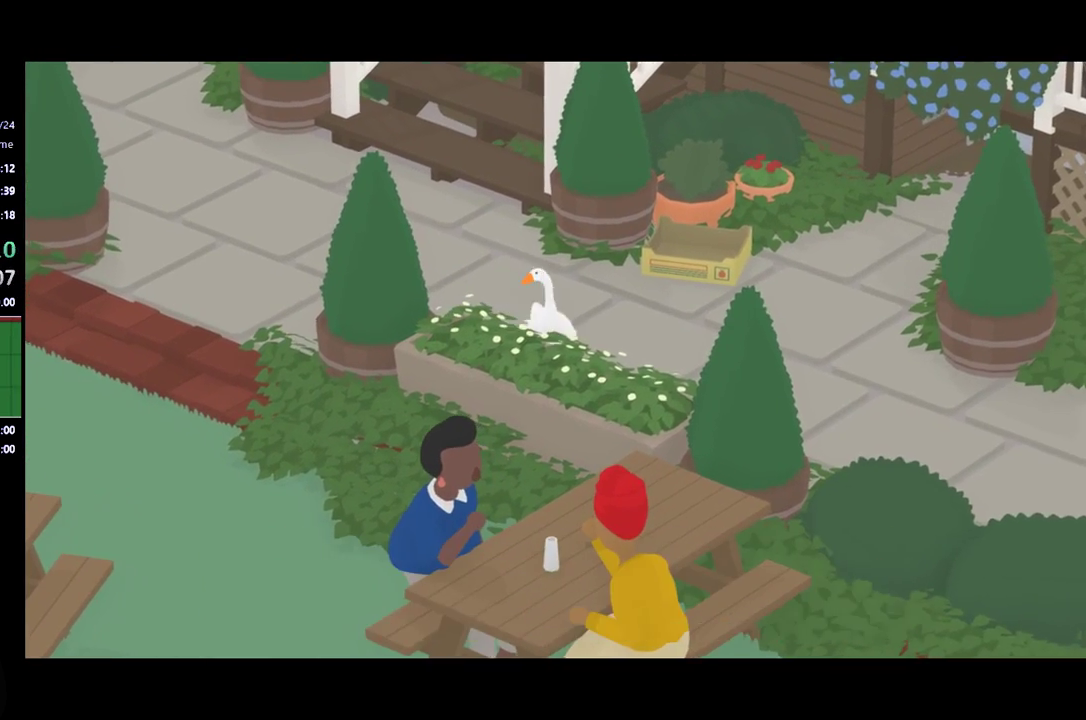
{"dt_ms": 500, "buttons": ["A", "R1"], "left_stick": "up-left", "events": [[33, "A", "down"], [400, "R1", "down"]]}
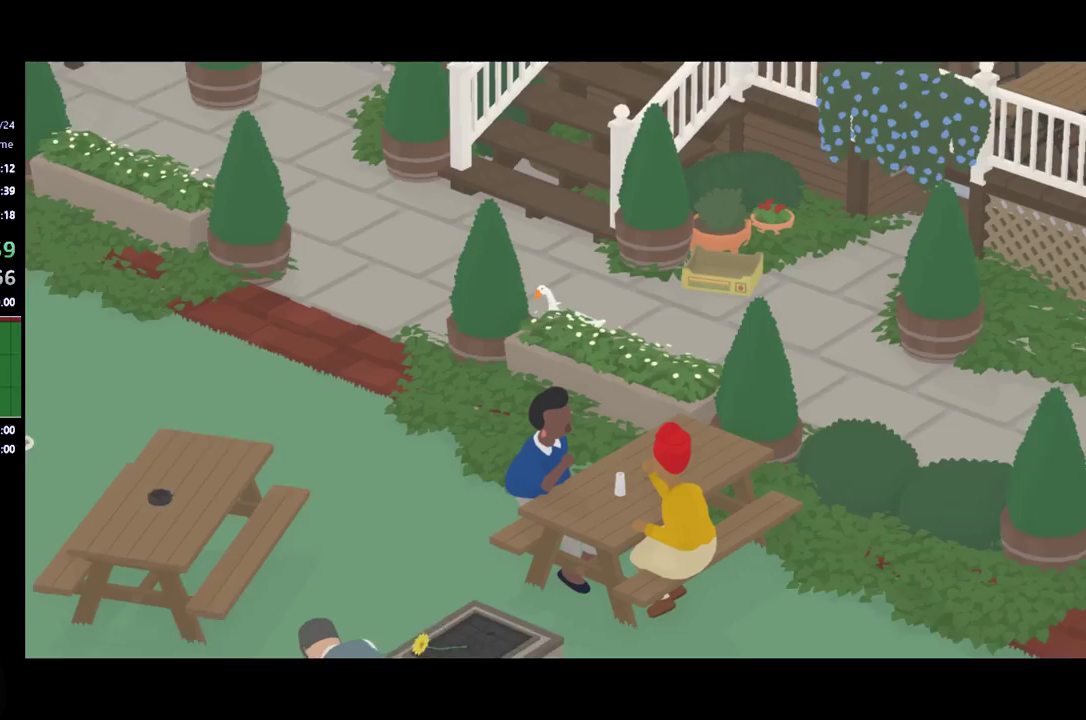
{"dt_ms": 500, "buttons": ["A", "R1"], "left_stick": "up", "events": [[167, "left_stick", "up"]]}
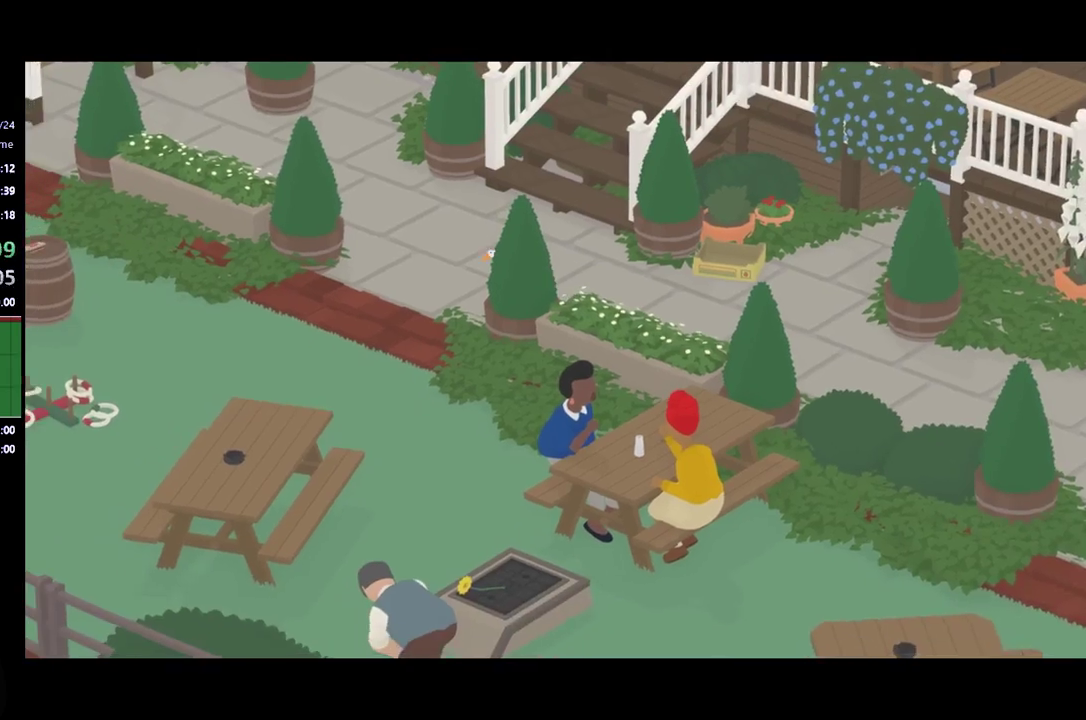
{"dt_ms": 500, "buttons": ["A", "R1"], "left_stick": "up", "events": []}
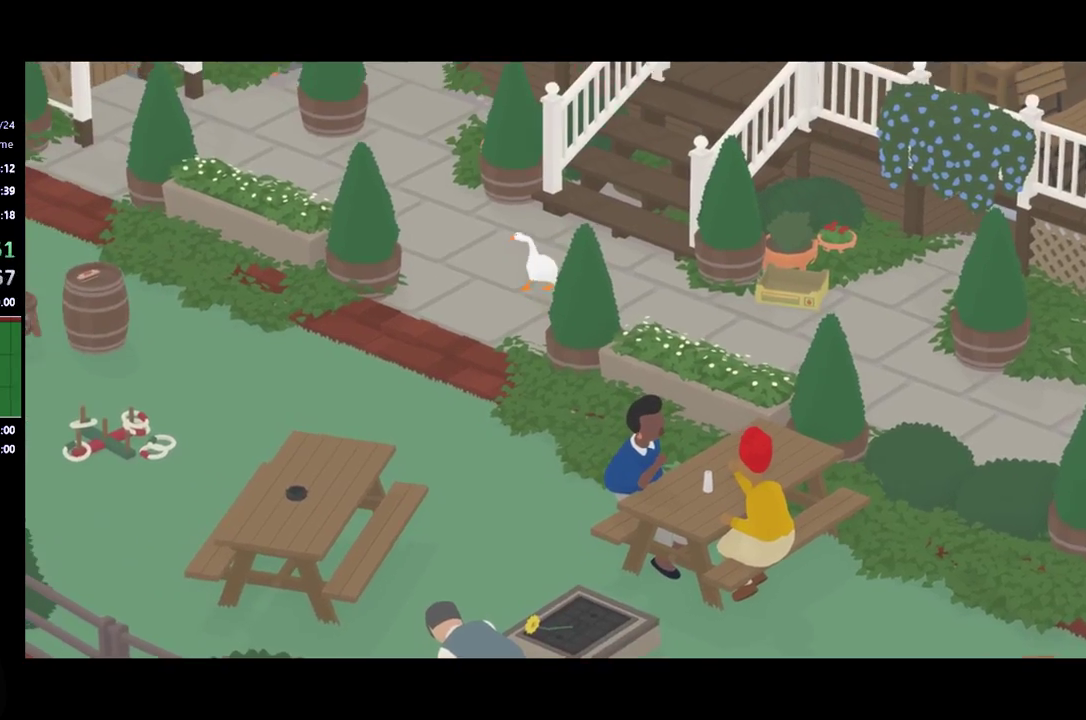
{"dt_ms": 500, "buttons": ["A", "R1"], "left_stick": "up-left", "events": [[200, "left_stick", "up-left"]]}
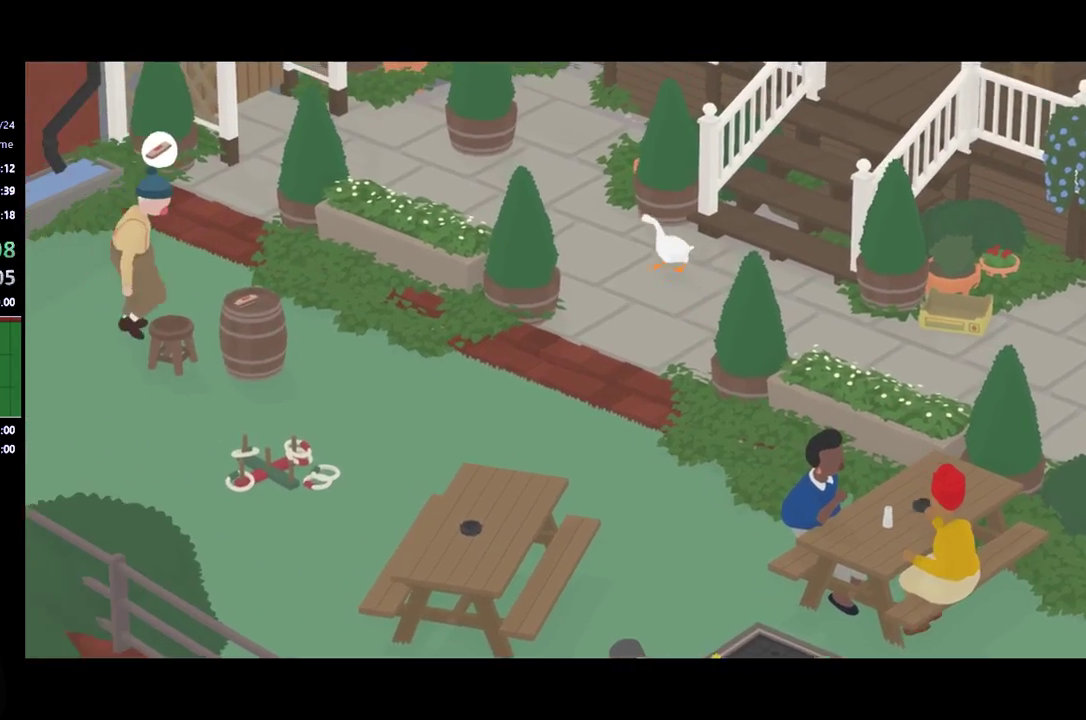
{"dt_ms": 500, "buttons": ["A", "R1"], "left_stick": "up-left", "events": []}
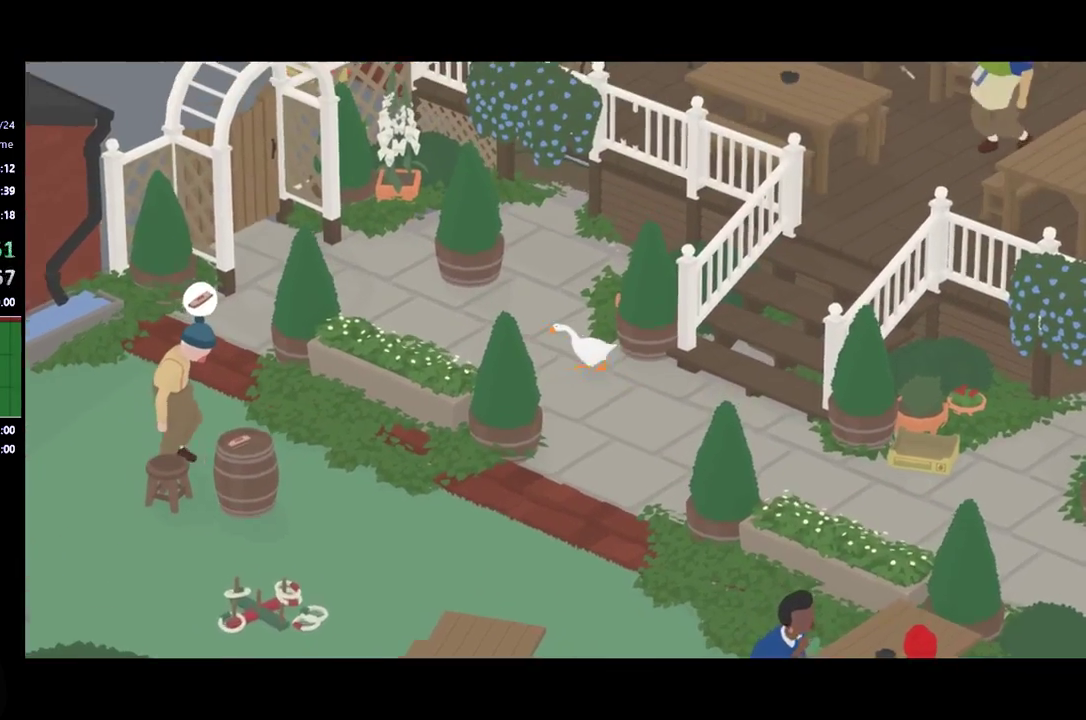
{"dt_ms": 500, "buttons": [], "left_stick": "down-right", "events": [[33, "left_stick", "left"], [300, "R1", "up"], [333, "A", "up"], [333, "left_stick", "right"], [433, "left_stick", "down-right"]]}
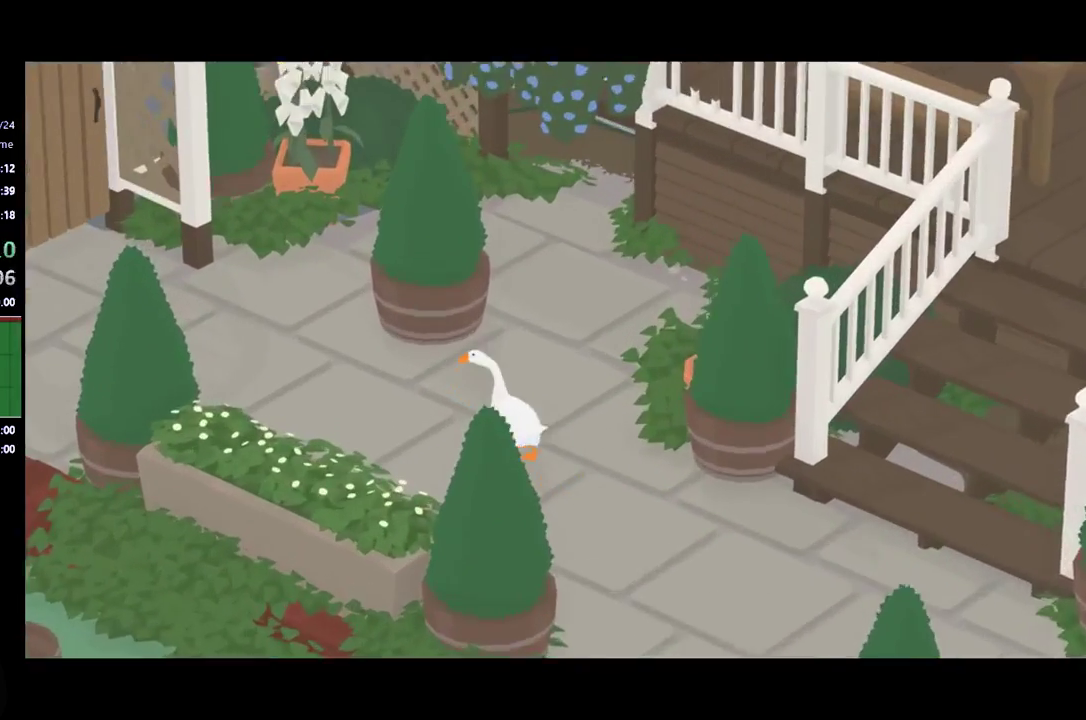
{"dt_ms": 500, "buttons": ["R1"], "left_stick": "down-right", "events": [[300, "R1", "down"]]}
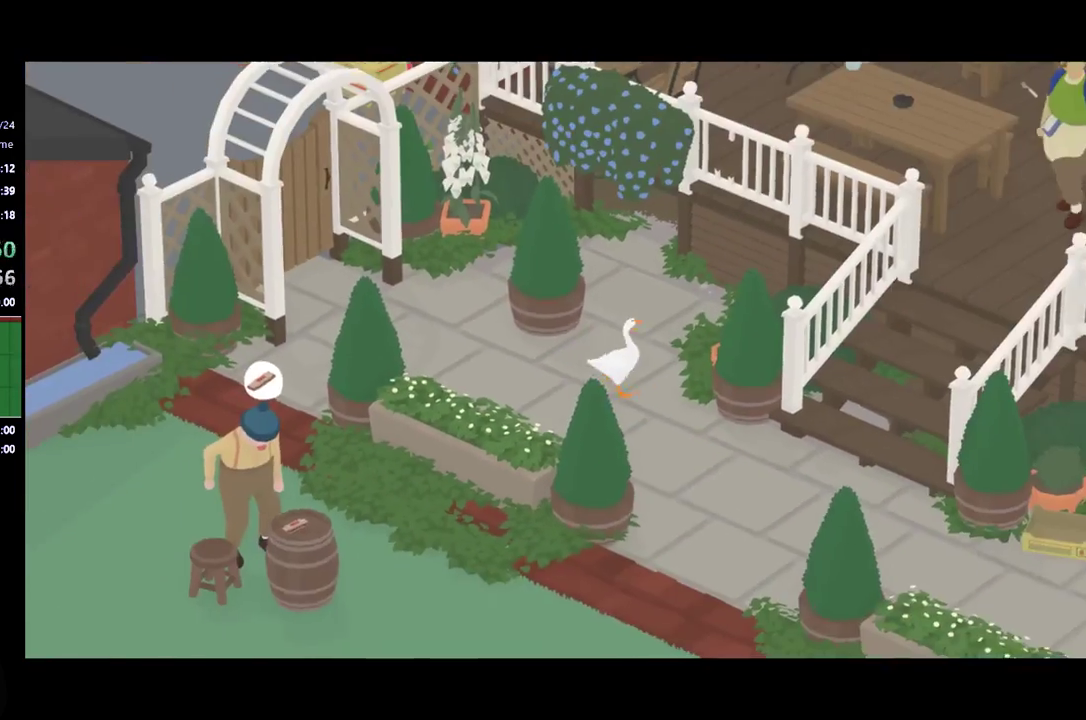
{"dt_ms": 500, "buttons": ["R1"], "left_stick": "down-right", "events": []}
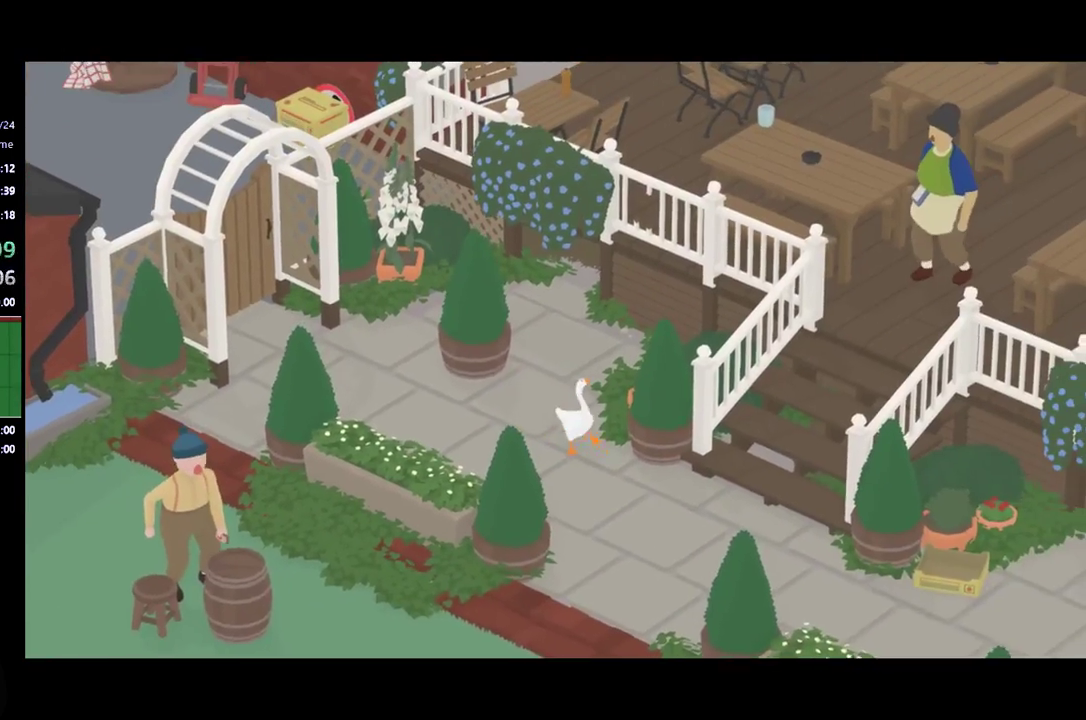
{"dt_ms": 500, "buttons": ["R1"], "left_stick": "down-right", "events": []}
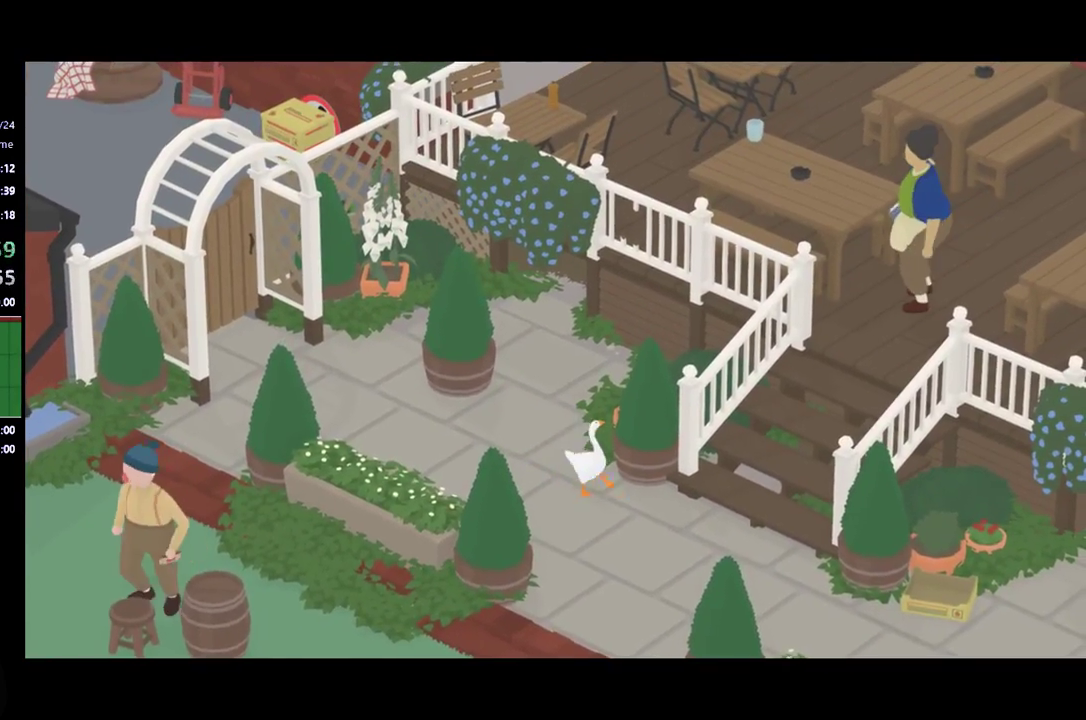
{"dt_ms": 500, "buttons": ["A", "R1"], "left_stick": "right", "events": [[67, "A", "down"], [433, "left_stick", "right"]]}
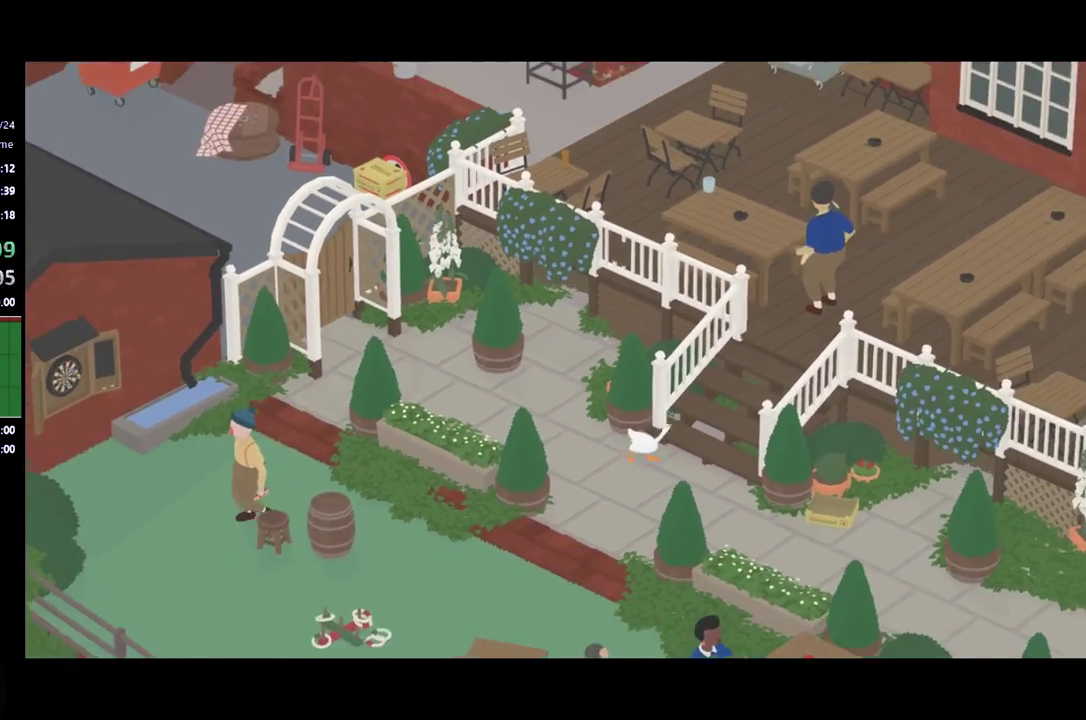
{"dt_ms": 500, "buttons": ["A", "R1"], "left_stick": "up-right", "events": [[67, "left_stick", "up-right"]]}